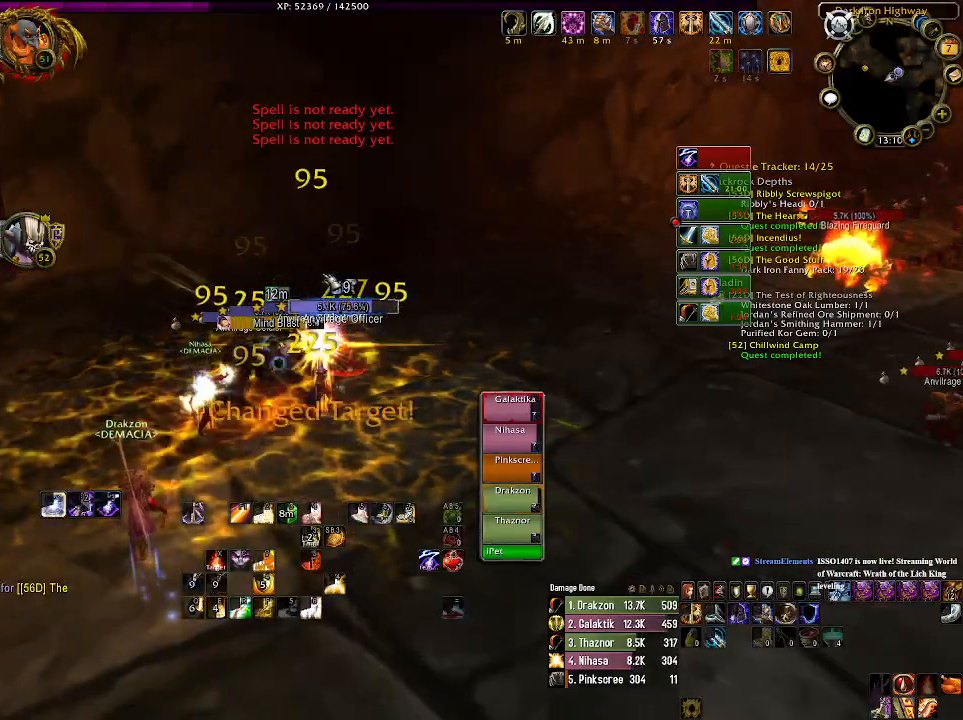
Gameplay with keyboard and mouse; each line is a JSON object with the keys and mouse buttons held at the frame after it. "events" lists presses ("down") and releases ("up") of "1", "2", "3", "4", "5", "a", "alt", "b", "c", "ctrl", "d", "e", "f", "g", "q", "r", "s", "shift", "space", "t", "tab", "v", "w", "x", "z", "mouse_left", "mouse_wheel" and "mouse_right" between this image and that frame as [ms after this image, input, new state], when the widget could be followed in between. "mouse_left", "mouse_wheel", "mouse_right" = the "left", "wheel", "right" buttons of the "mouse" list. No other keys are recorded. "wheel" means that the mouse wheel is clicked or scrolled. Mouse movement is not recorded.
{"keys": [], "mouse": [], "events": []}
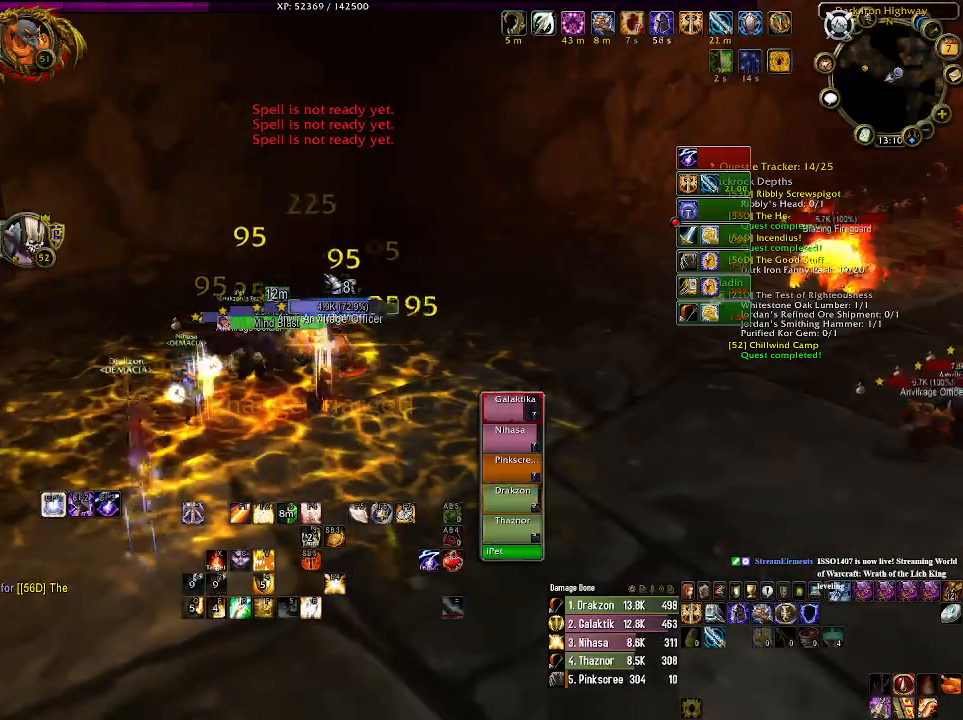
{"keys": ["d"], "mouse": ["right"], "events": [[366, "mouse_right", "down"], [416, "d", "down"]]}
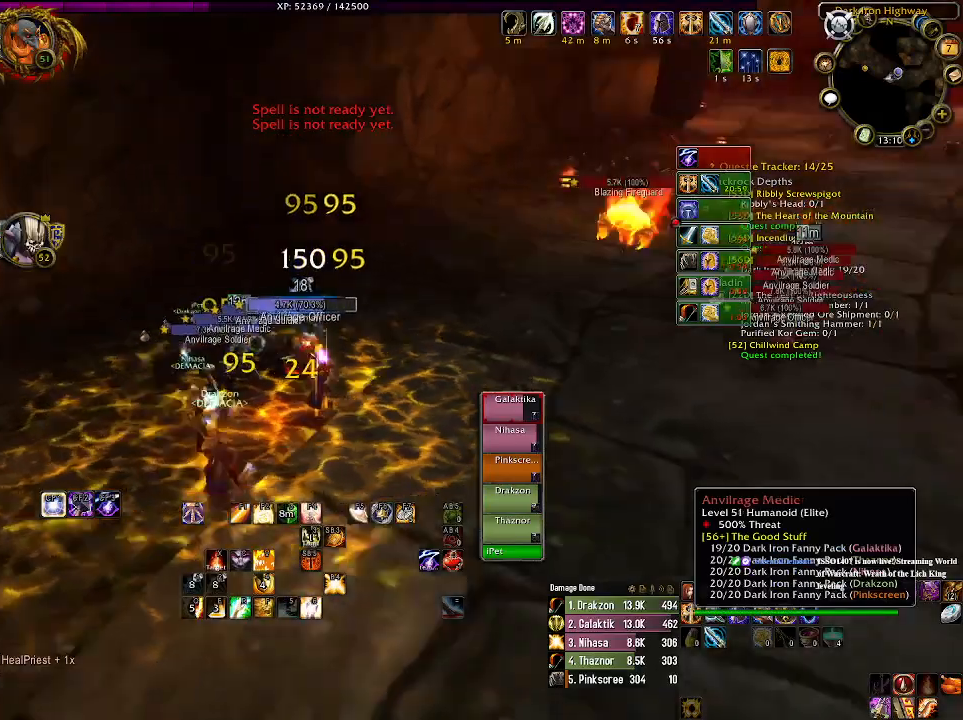
{"keys": ["d", "w"], "mouse": [], "events": [[216, "mouse_right", "up"], [483, "w", "down"]]}
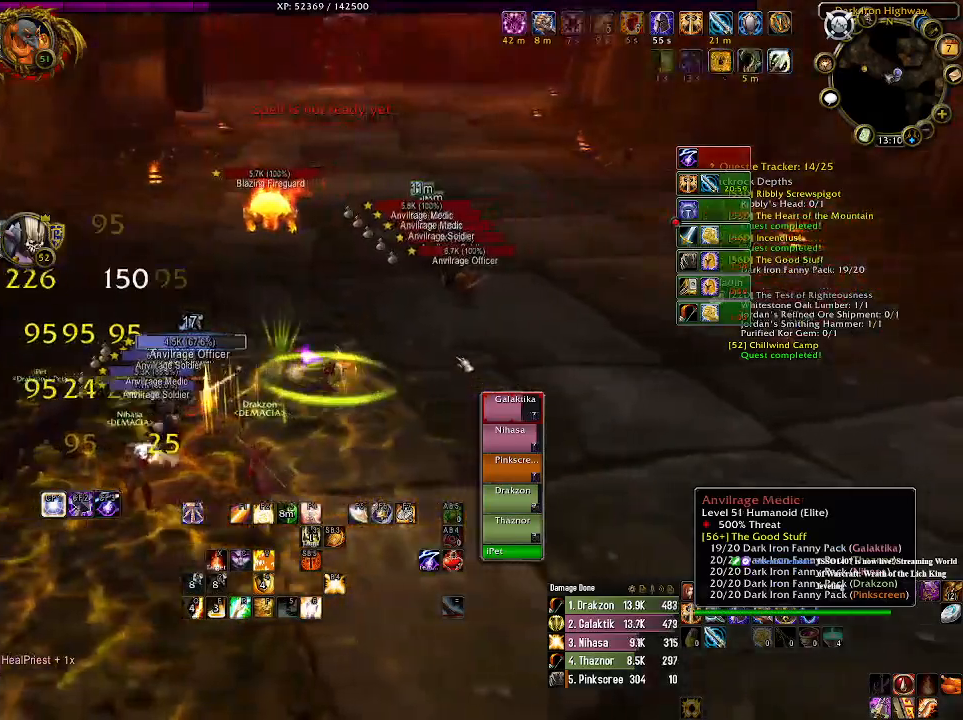
{"keys": ["d", "w"], "mouse": ["right"], "events": [[200, "mouse_right", "down"], [283, "mouse_right", "up"], [466, "mouse_right", "down"]]}
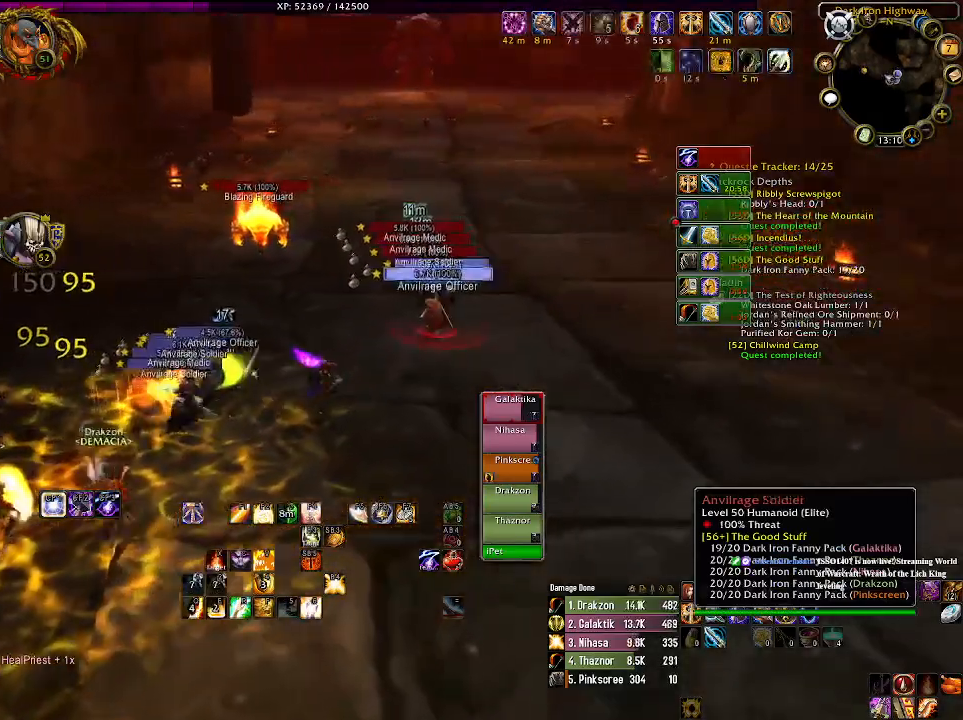
{"keys": ["d"], "mouse": ["wheel", "right"], "events": [[66, "w", "up"], [283, "mouse_wheel", "down"], [383, "mouse_wheel", "up"], [450, "mouse_wheel", "down"]]}
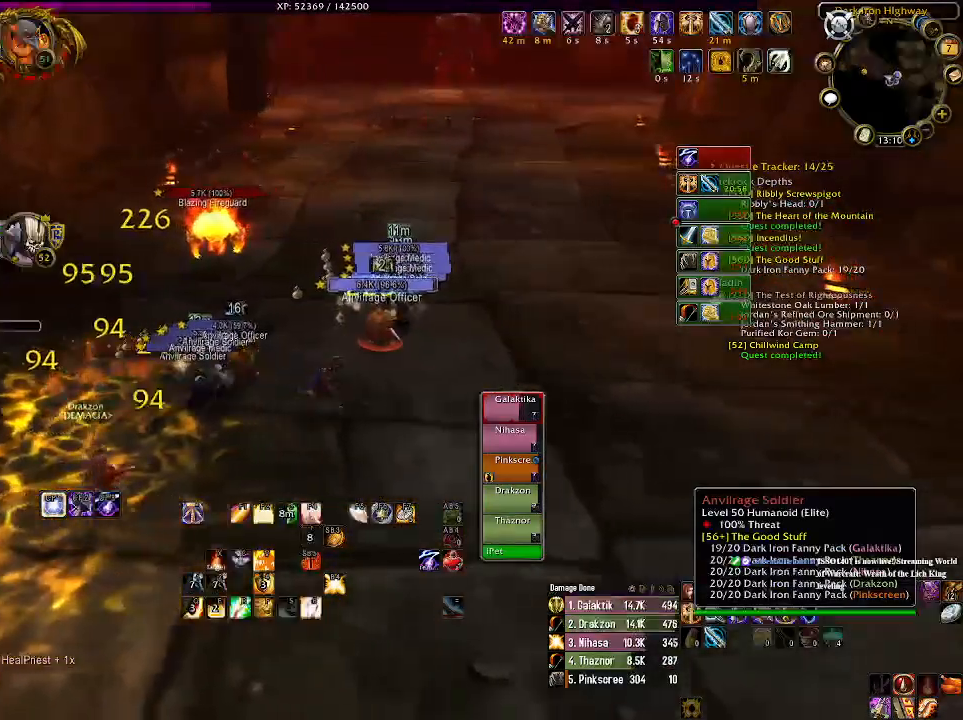
{"keys": [], "mouse": ["right"]}
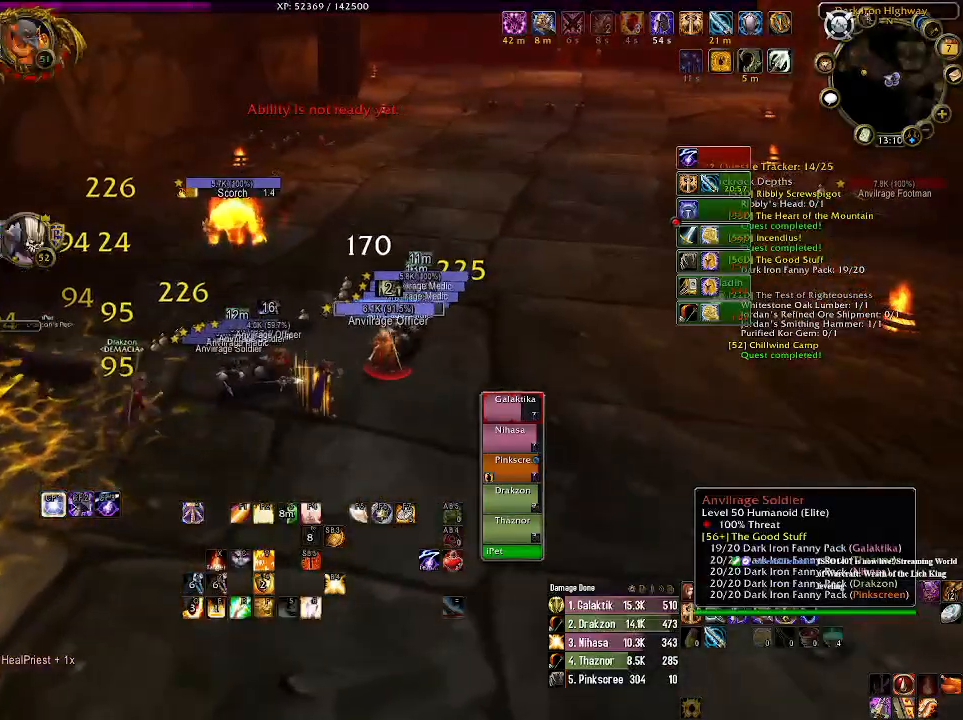
{"keys": [], "mouse": ["right"], "events": []}
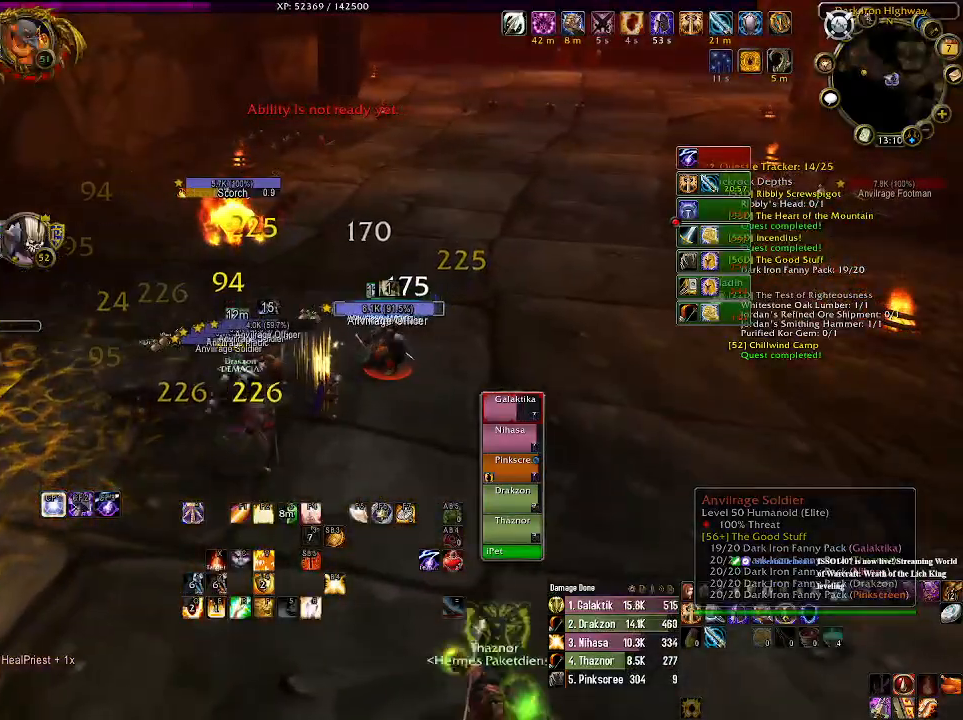
{"keys": [], "mouse": ["right"], "events": [[16, "e", "down"], [133, "e", "up"], [216, "e", "down"], [316, "e", "up"], [416, "e", "down"], [500, "e", "up"]]}
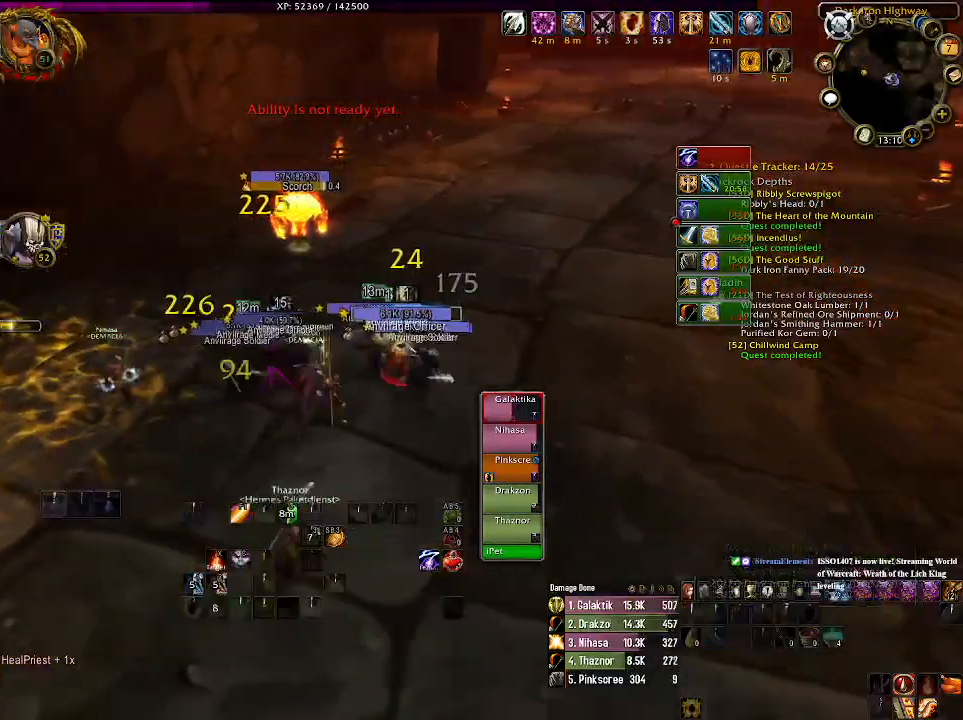
{"keys": [], "mouse": ["right"], "events": [[83, "e", "down"], [166, "e", "up"], [266, "e", "down"], [366, "e", "up"]]}
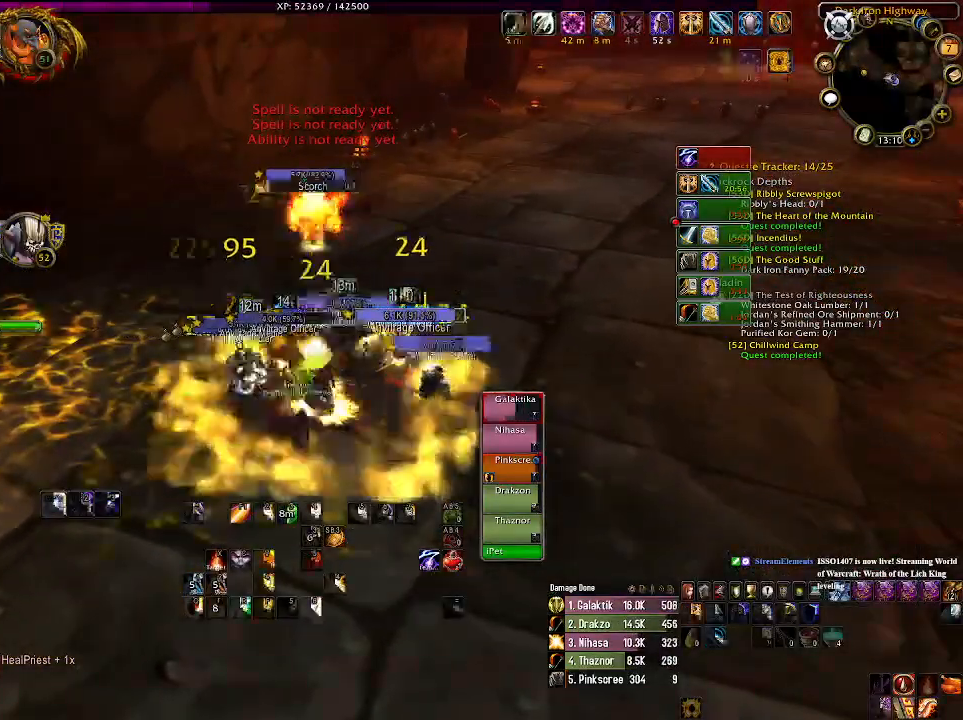
{"keys": [], "mouse": ["right"], "events": [[200, "s", "down"], [500, "s", "up"]]}
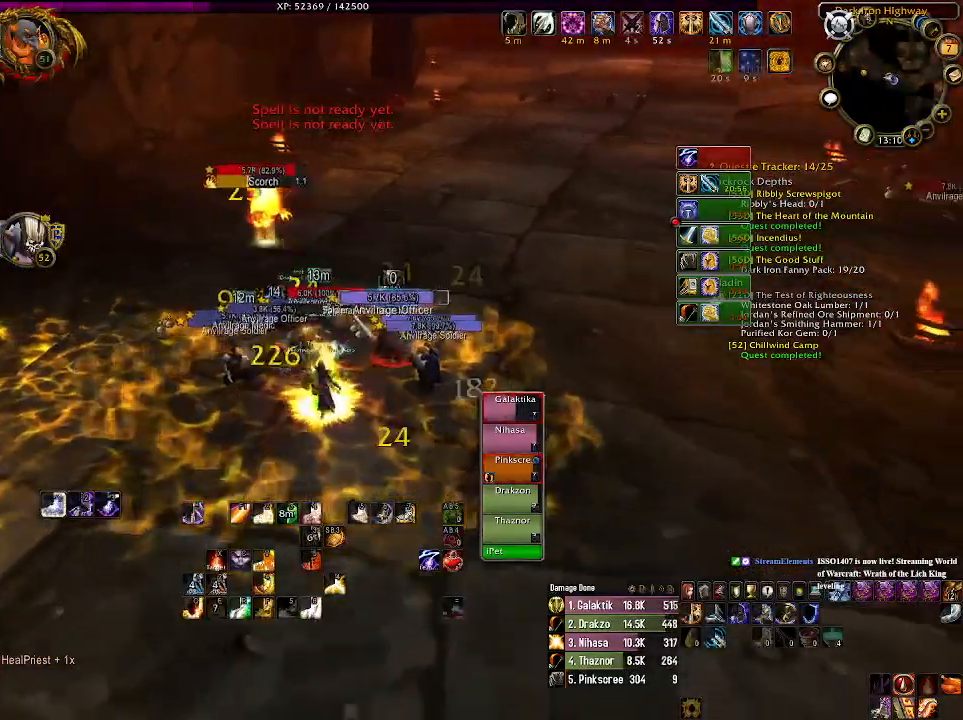
{"keys": ["4"], "mouse": ["right"], "events": [[66, "4", "down"], [150, "4", "up"], [250, "4", "down"], [350, "4", "up"], [466, "4", "down"]]}
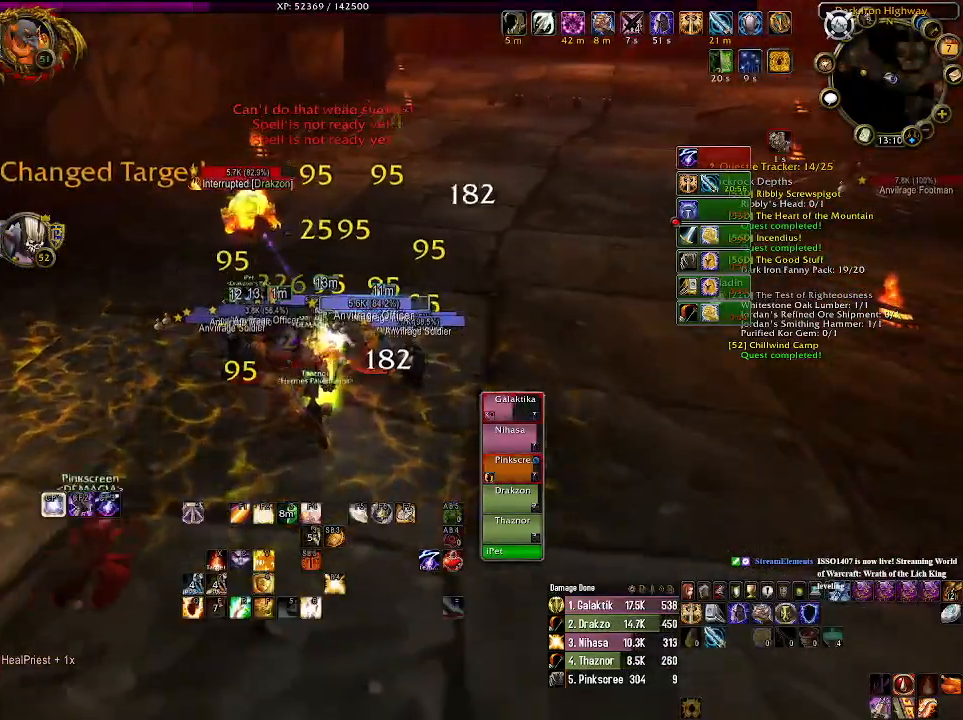
{"keys": [], "mouse": ["right"], "events": [[100, "4", "up"]]}
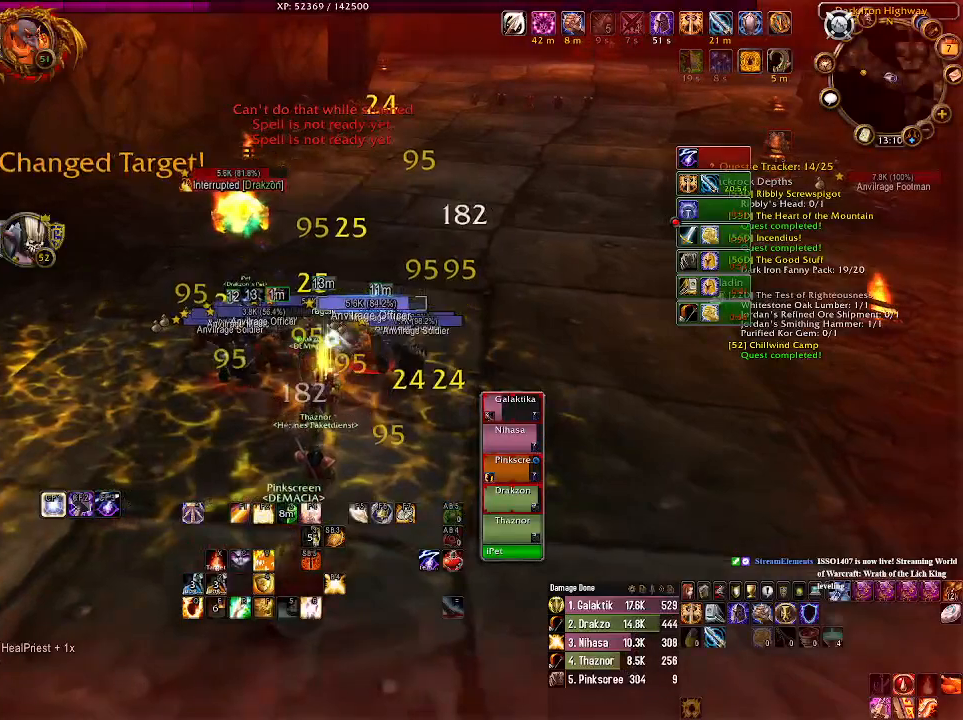
{"keys": [], "mouse": ["right"], "events": []}
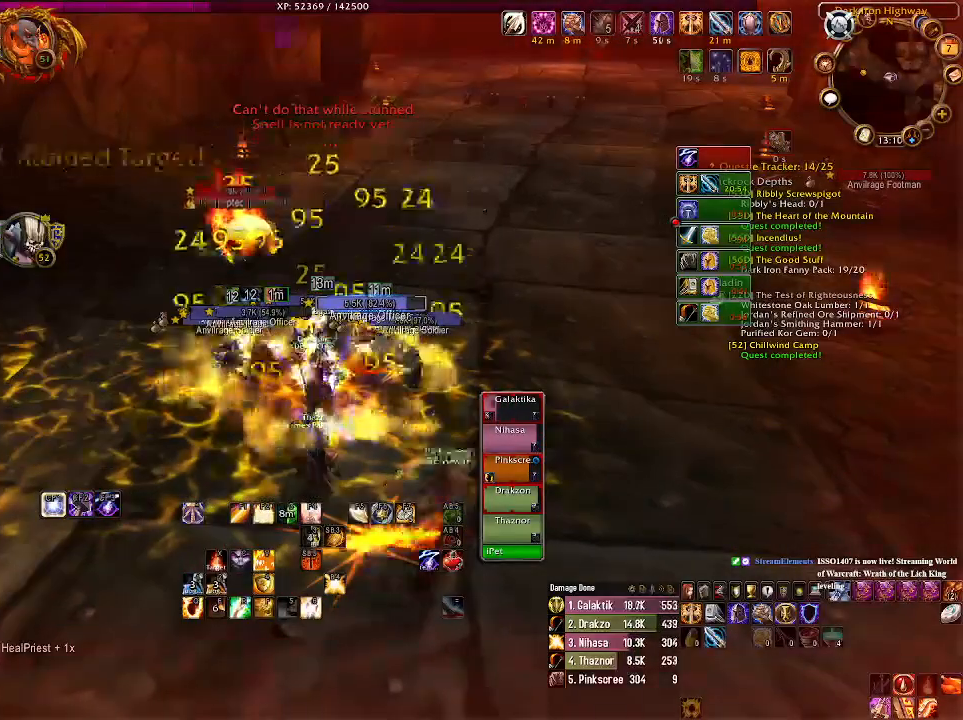
{"keys": [], "mouse": ["right"], "events": []}
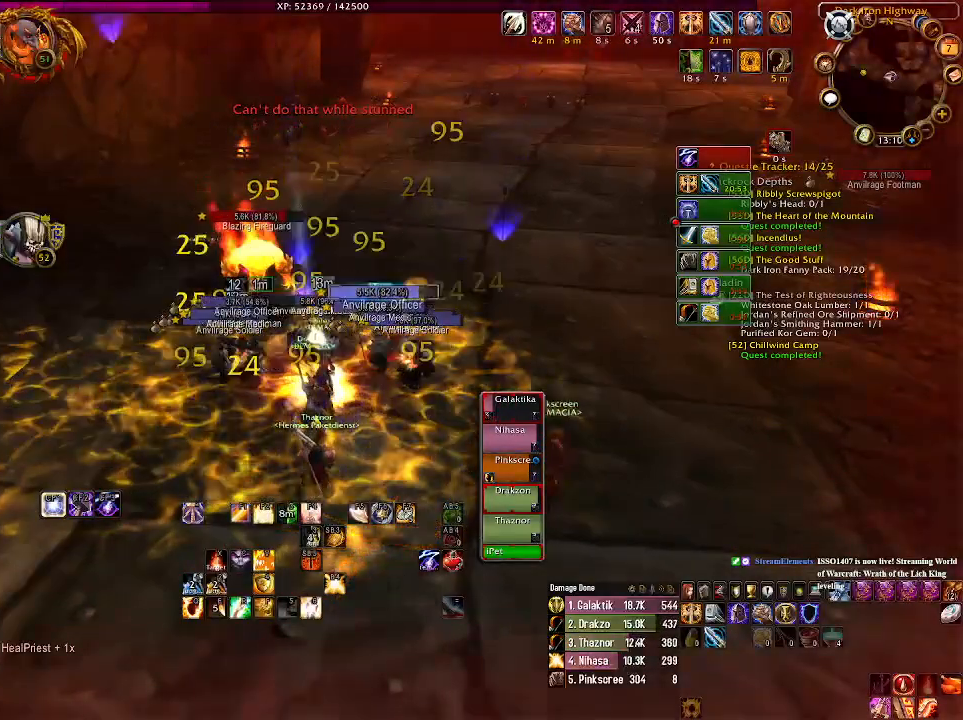
{"keys": [], "mouse": ["right"], "events": []}
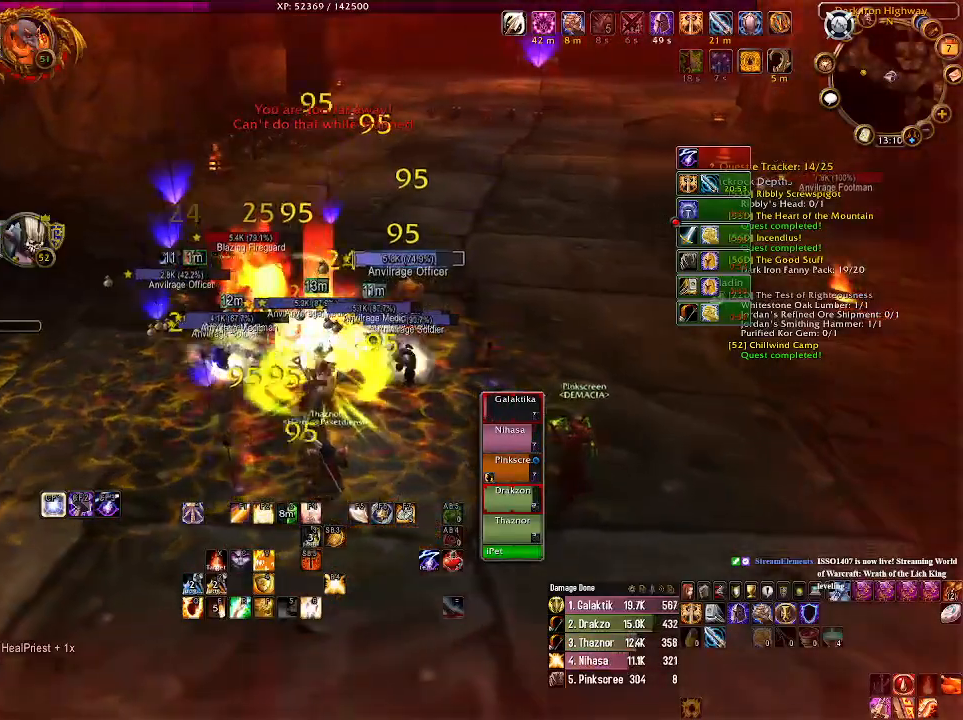
{"keys": [], "mouse": ["right"], "events": []}
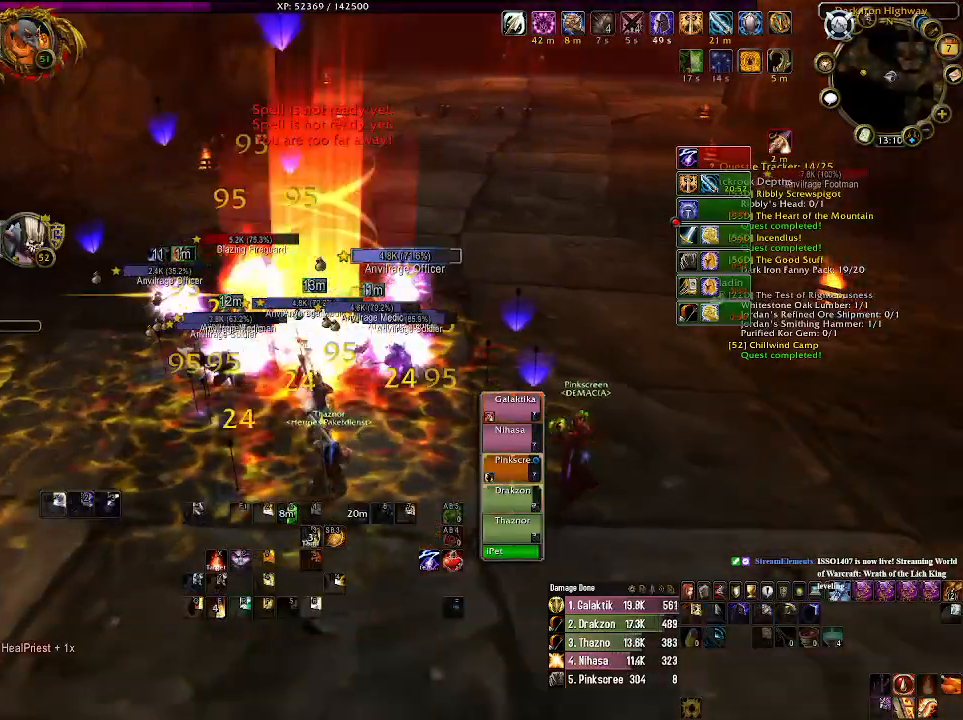
{"keys": [], "mouse": ["right"], "events": []}
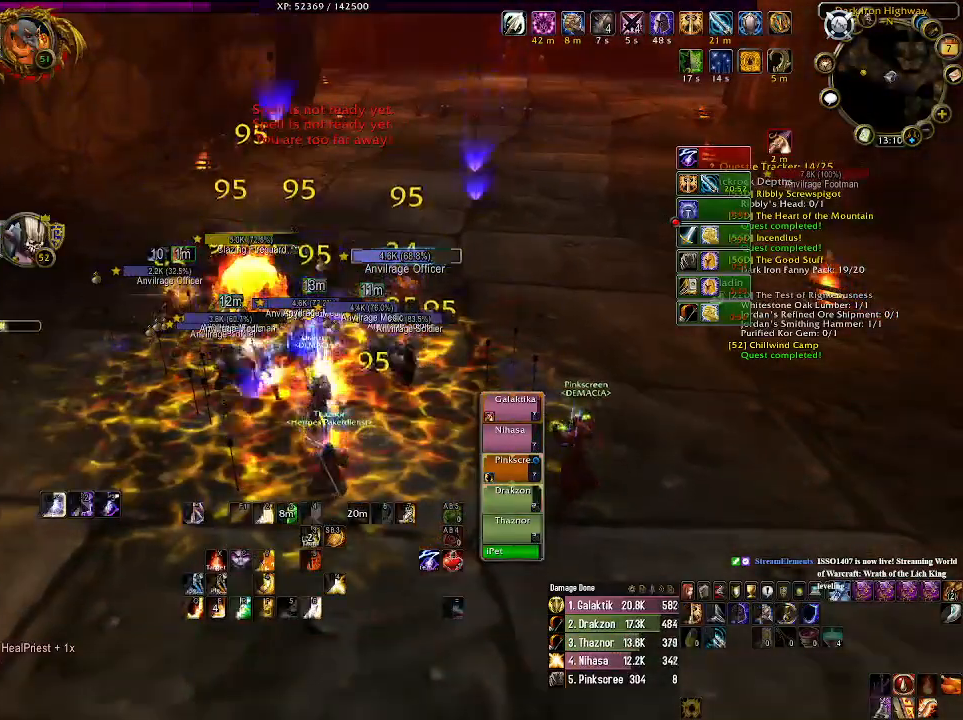
{"keys": [], "mouse": ["right"], "events": [[33, "e", "down"], [133, "e", "up"]]}
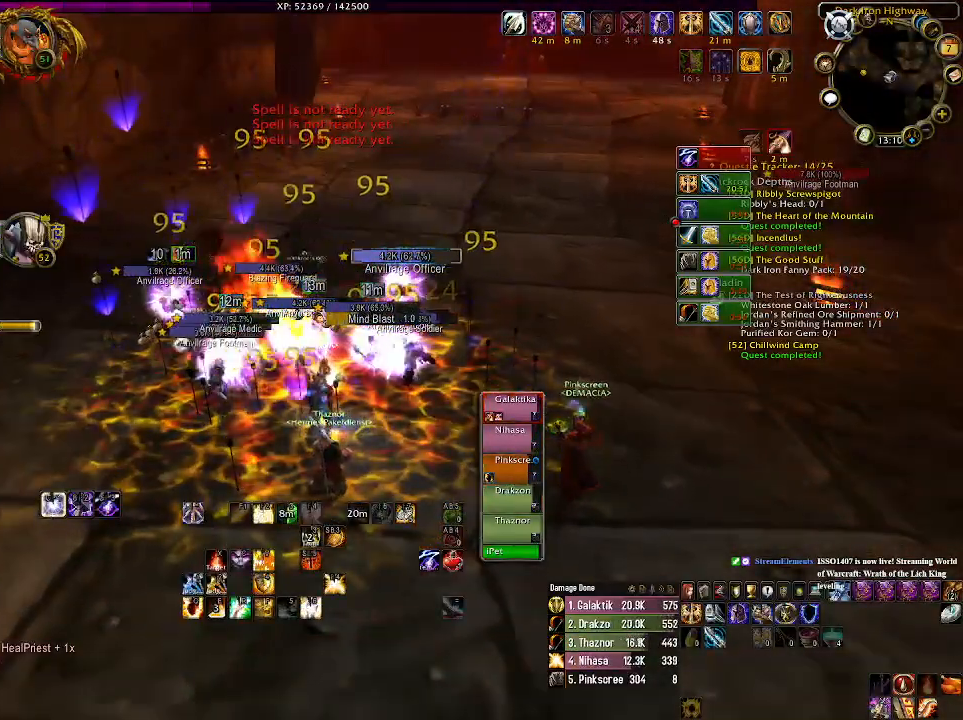
{"keys": ["q"], "mouse": ["right"], "events": [[16, "q", "down"], [133, "q", "up"], [233, "q", "down"], [350, "q", "up"], [450, "q", "down"]]}
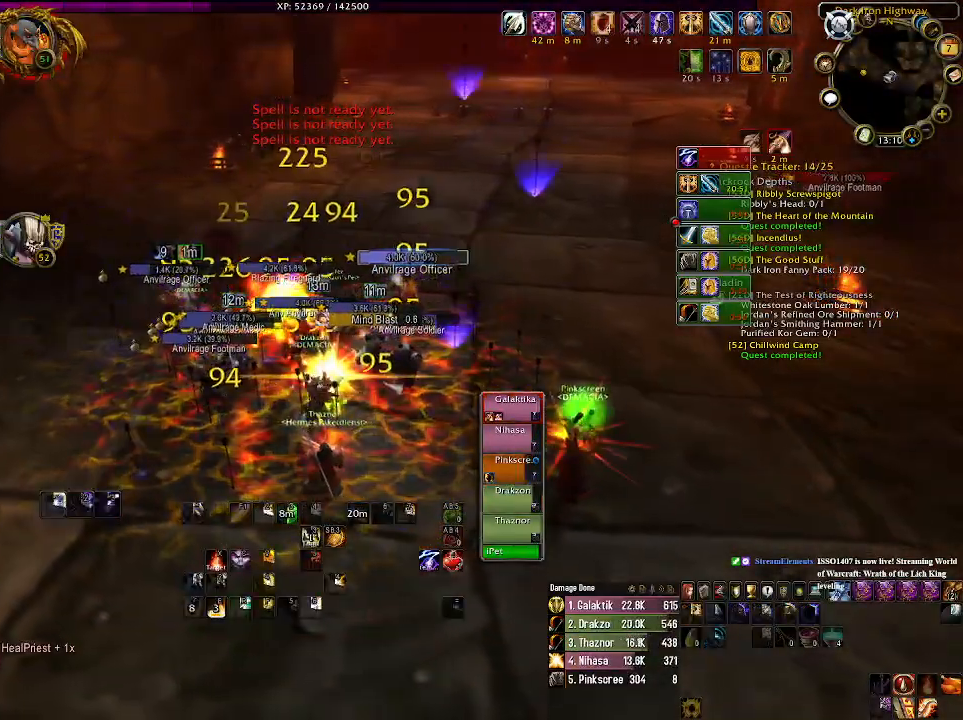
{"keys": ["1"], "mouse": [], "events": [[50, "q", "up"], [66, "mouse_right", "up"], [183, "1", "down"], [300, "1", "up"], [400, "1", "down"]]}
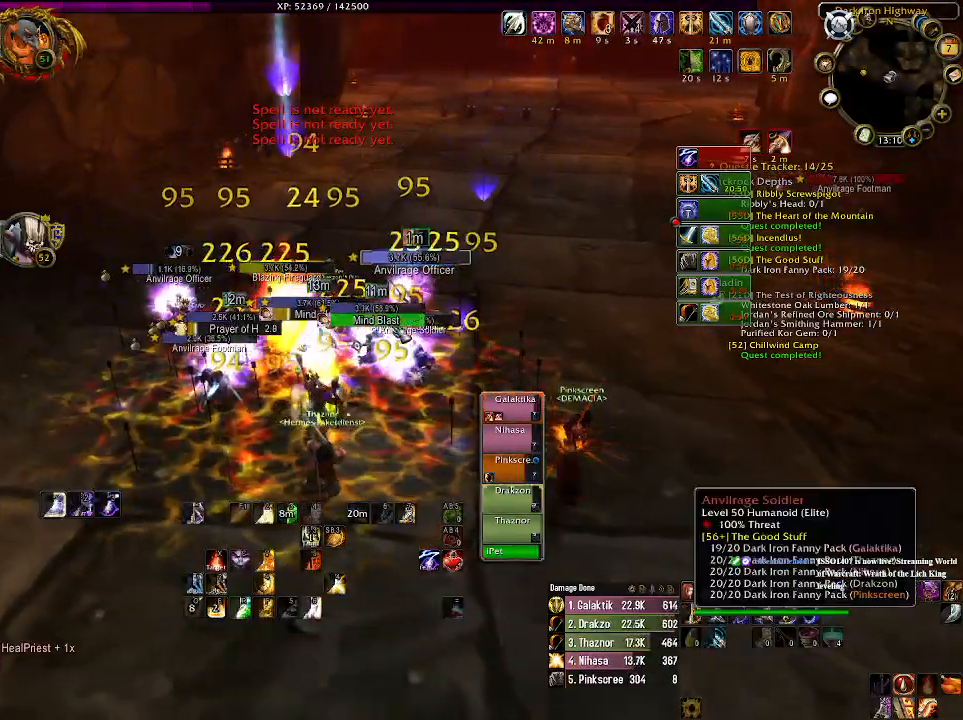
{"keys": ["1"], "mouse": [], "events": [[16, "1", "up"], [100, "1", "down"], [216, "1", "up"], [300, "1", "down"], [416, "1", "up"], [500, "1", "down"]]}
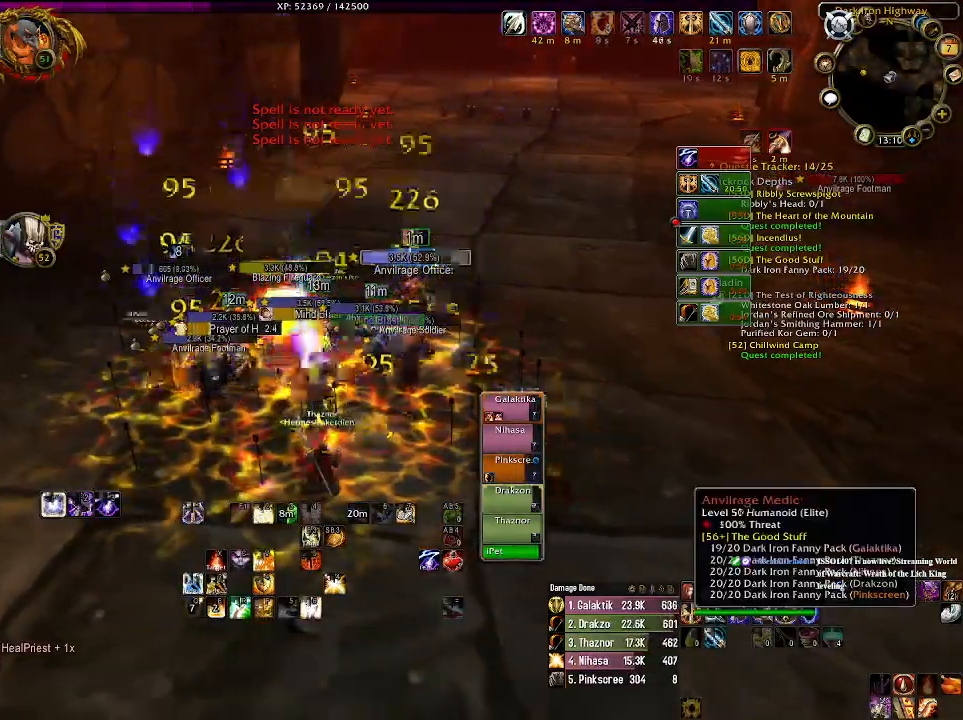
{"keys": ["d"], "mouse": ["right"], "events": [[133, "1", "up"], [216, "1", "down"], [316, "1", "up"], [466, "mouse_right", "down"], [500, "d", "down"]]}
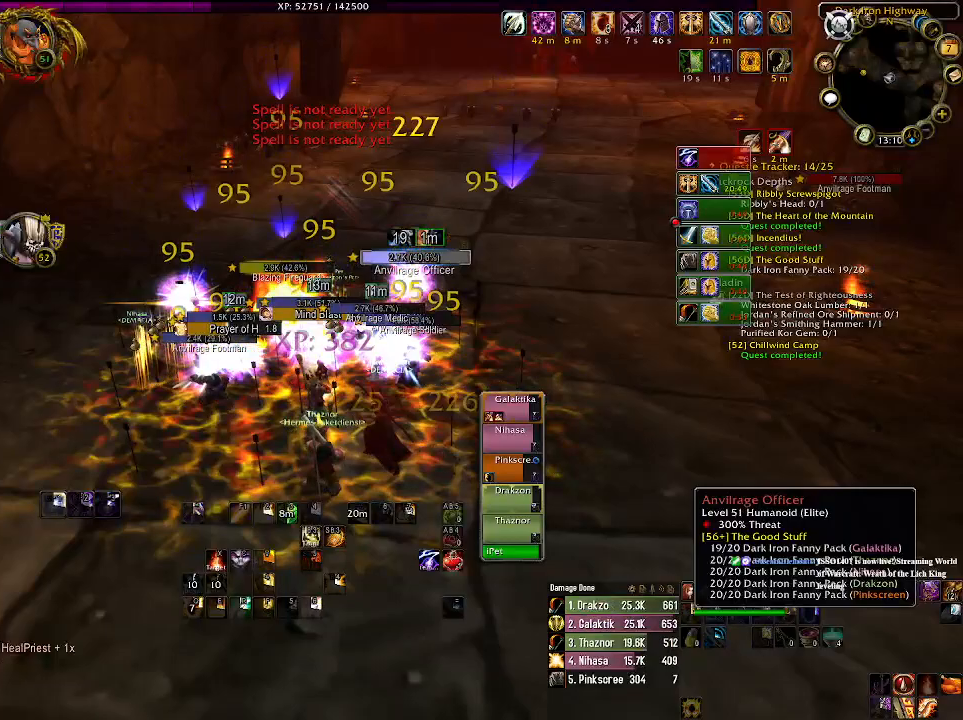
{"keys": ["d"], "mouse": ["right"], "events": [[150, "d", "up"], [383, "d", "down"]]}
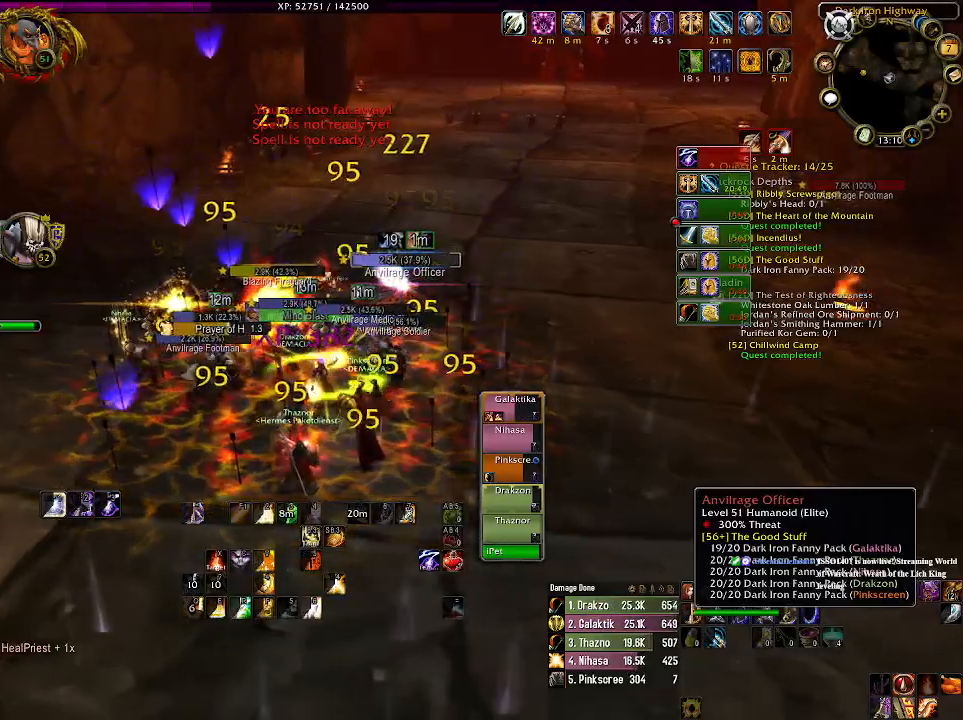
{"keys": ["4"], "mouse": ["right"], "events": [[16, "d", "up"], [250, "4", "down"], [366, "4", "up"], [466, "4", "down"]]}
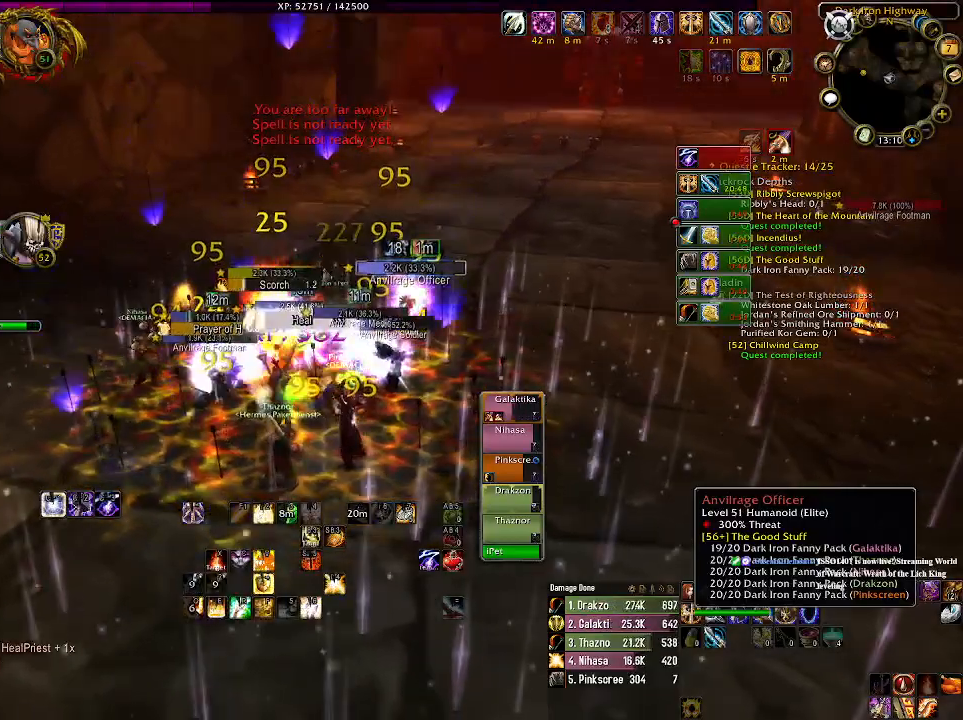
{"keys": [], "mouse": ["right"], "events": [[83, "4", "up"], [166, "4", "down"], [266, "4", "up"], [350, "4", "down"], [466, "4", "up"]]}
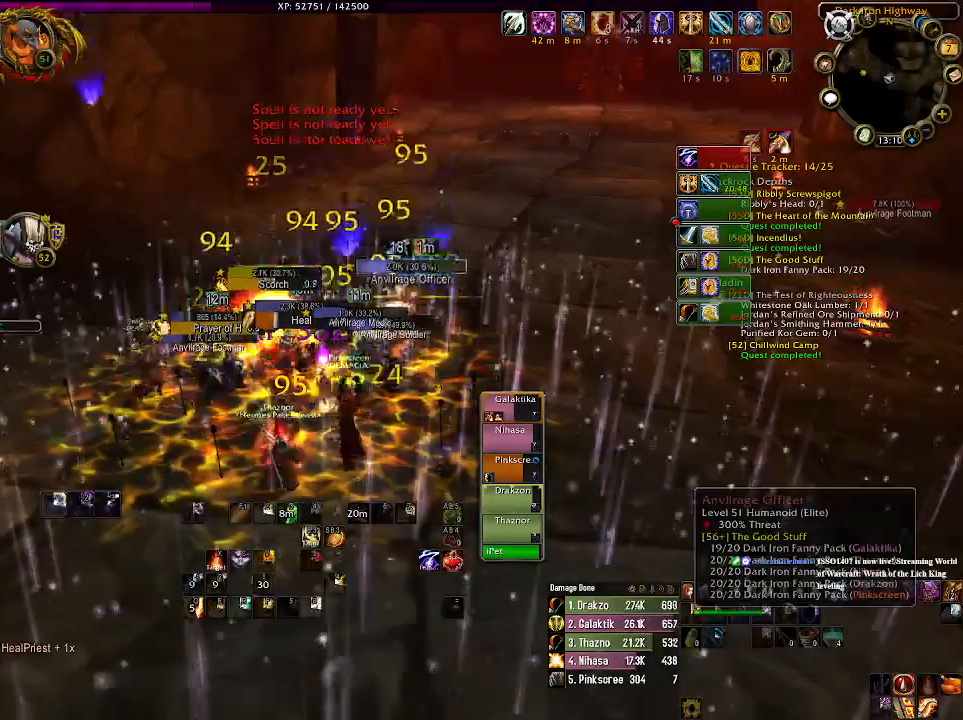
{"keys": [], "mouse": [], "events": [[50, "4", "down"], [150, "4", "up"], [166, "mouse_right", "up"], [233, "4", "down"], [366, "4", "up"]]}
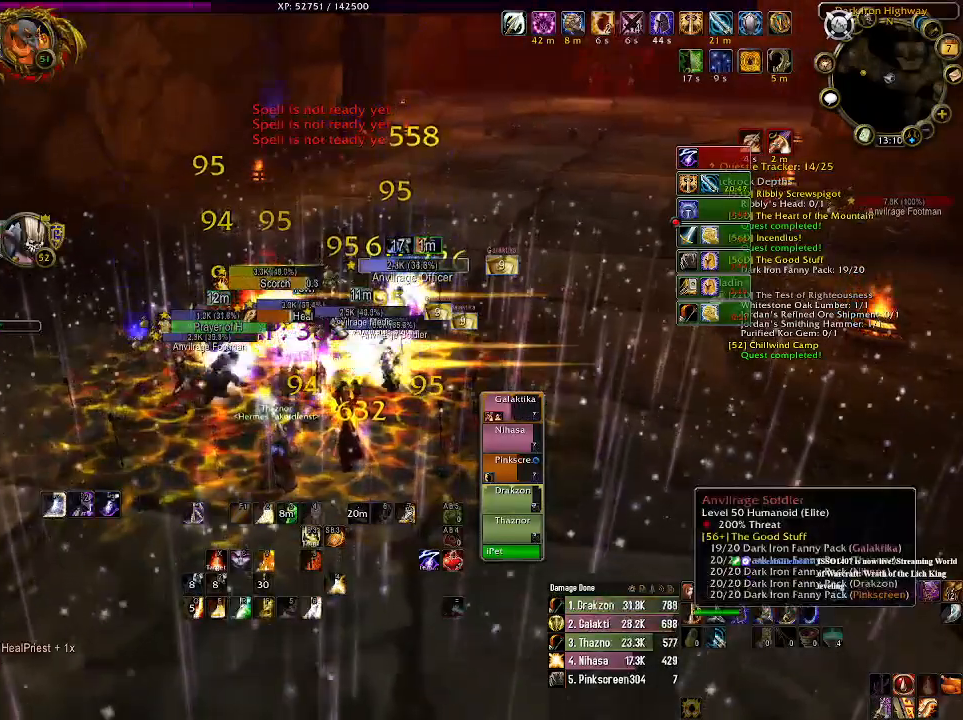
{"keys": [], "mouse": [], "events": [[16, "4", "down"], [100, "4", "up"], [316, "mouse_right", "down"], [350, "mouse_right", "up"]]}
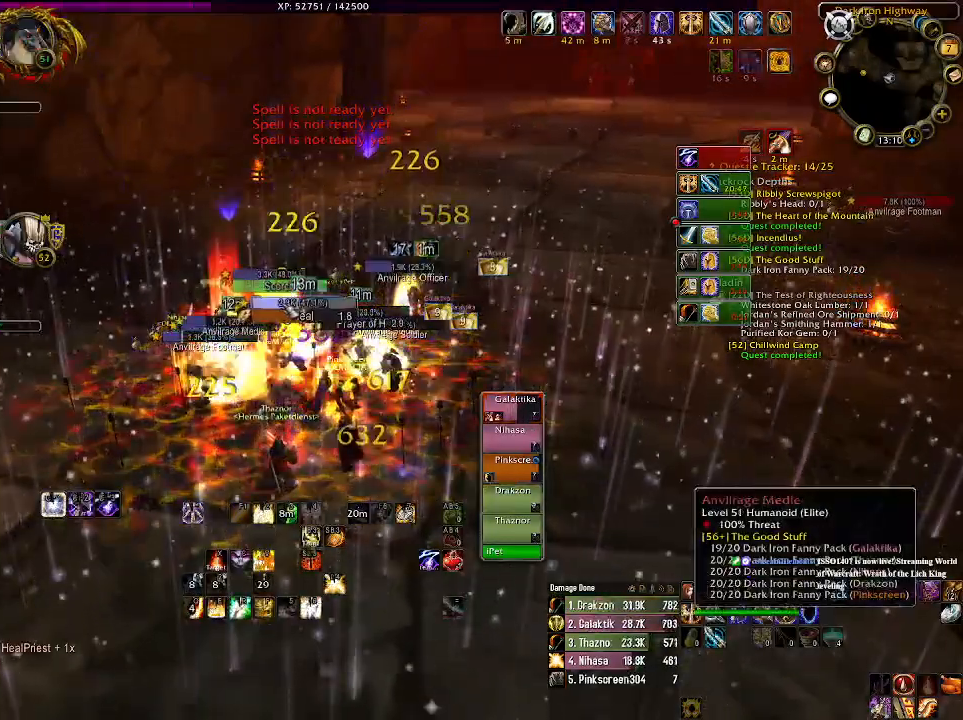
{"keys": [], "mouse": ["right"], "events": [[100, "mouse_right", "down"]]}
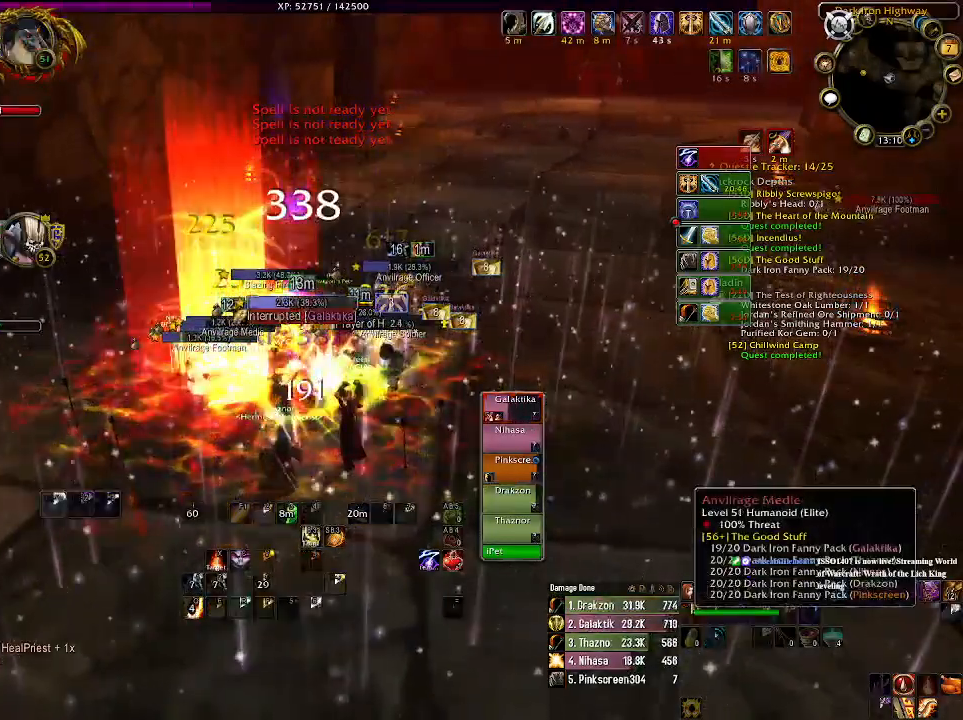
{"keys": [], "mouse": ["right"], "events": []}
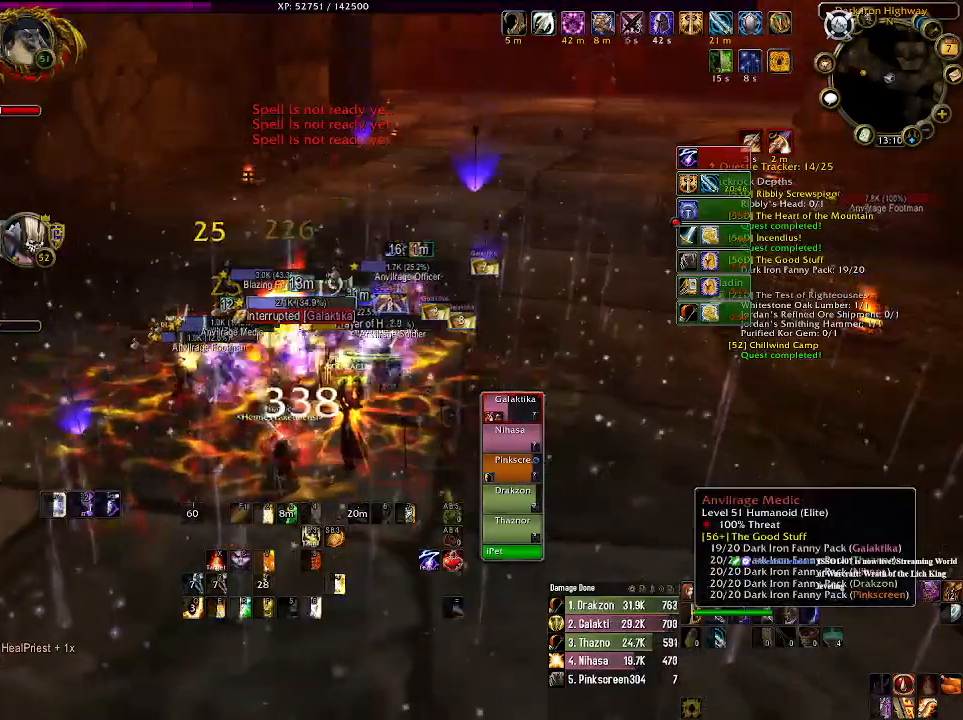
{"keys": [], "mouse": ["right"], "events": [[33, "s", "down"], [50, "a", "down"], [166, "a", "up"], [166, "s", "up"], [350, "e", "down"], [433, "e", "up"]]}